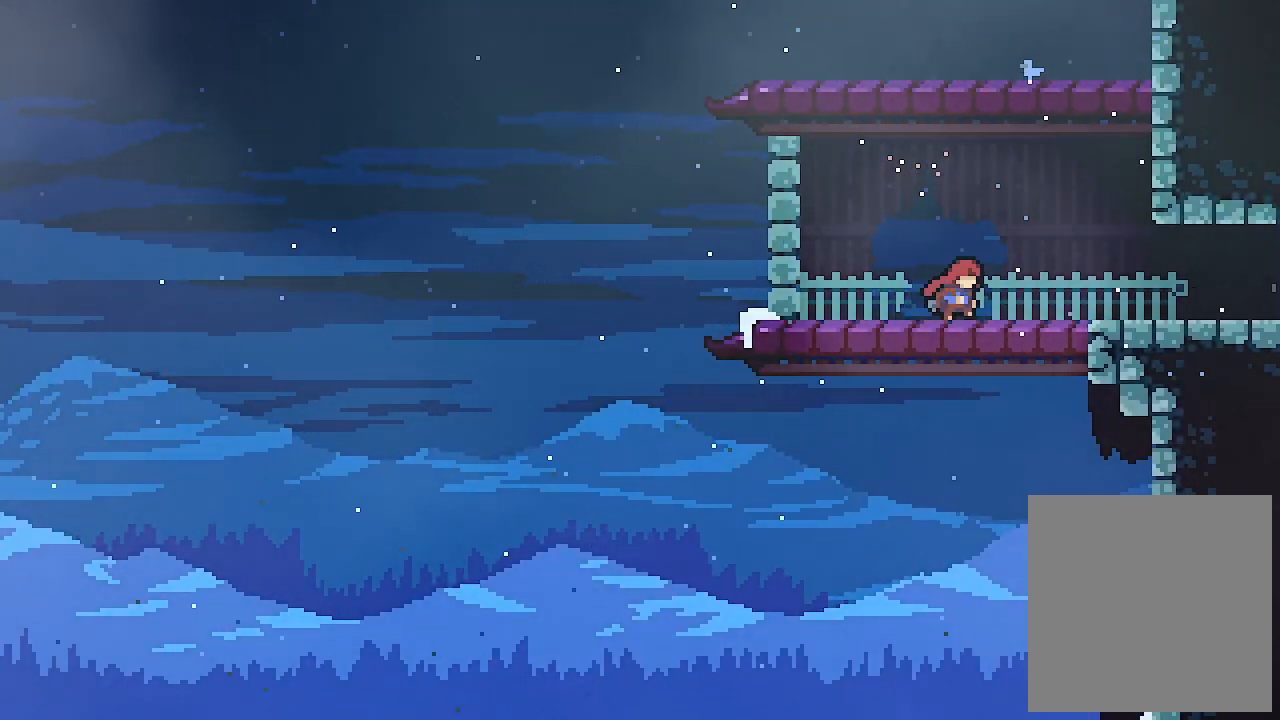
Gameplay with keyboard; each line is a JSON object with the keys held at the frame after it. "events" lists presses ("down") and releases ("up") of "c", "down", "left", "right", "s", "shift", "up", "x" and "z" between this image and that frame as [ms after this image, input, new state], when the widget could be followed in between. No other keys are recorded. Mouse input is not recorded.
{"keys": ["left"], "events": [[34, "right", "up"], [67, "left", "down"], [267, "c", "down"], [400, "c", "up"]]}
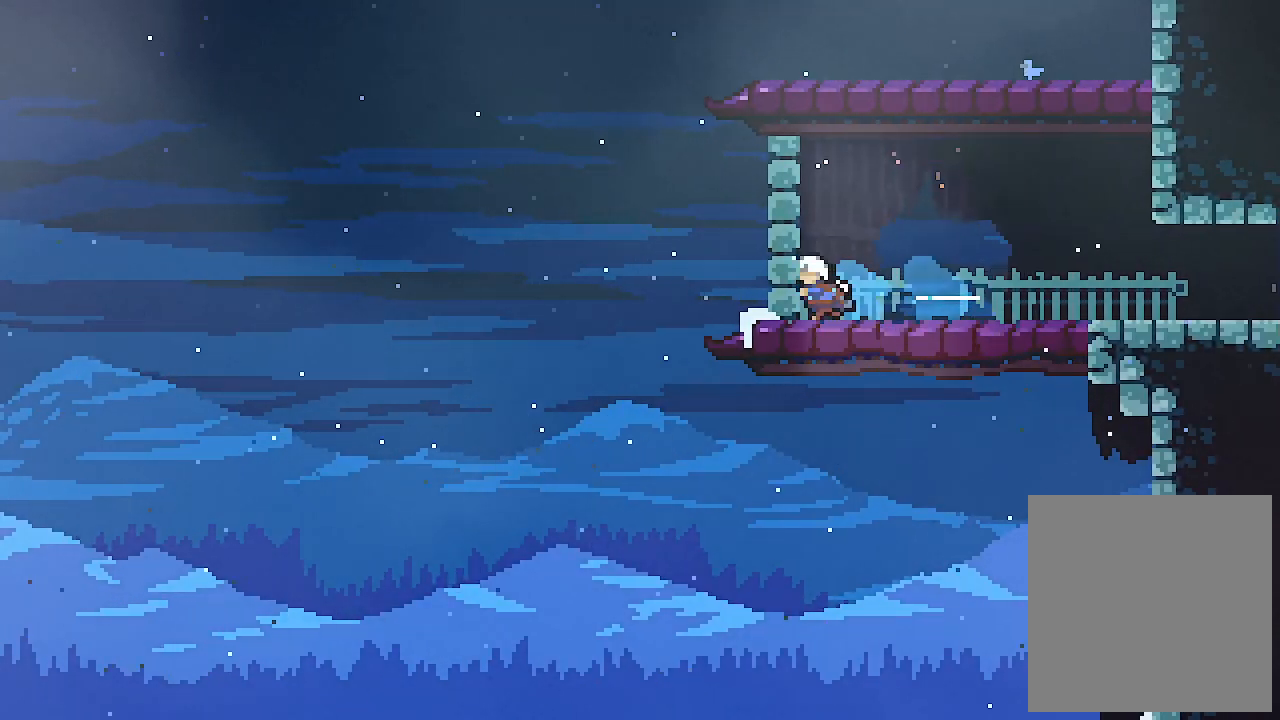
{"keys": [], "events": [[167, "left", "up"], [167, "right", "down"], [334, "right", "up"]]}
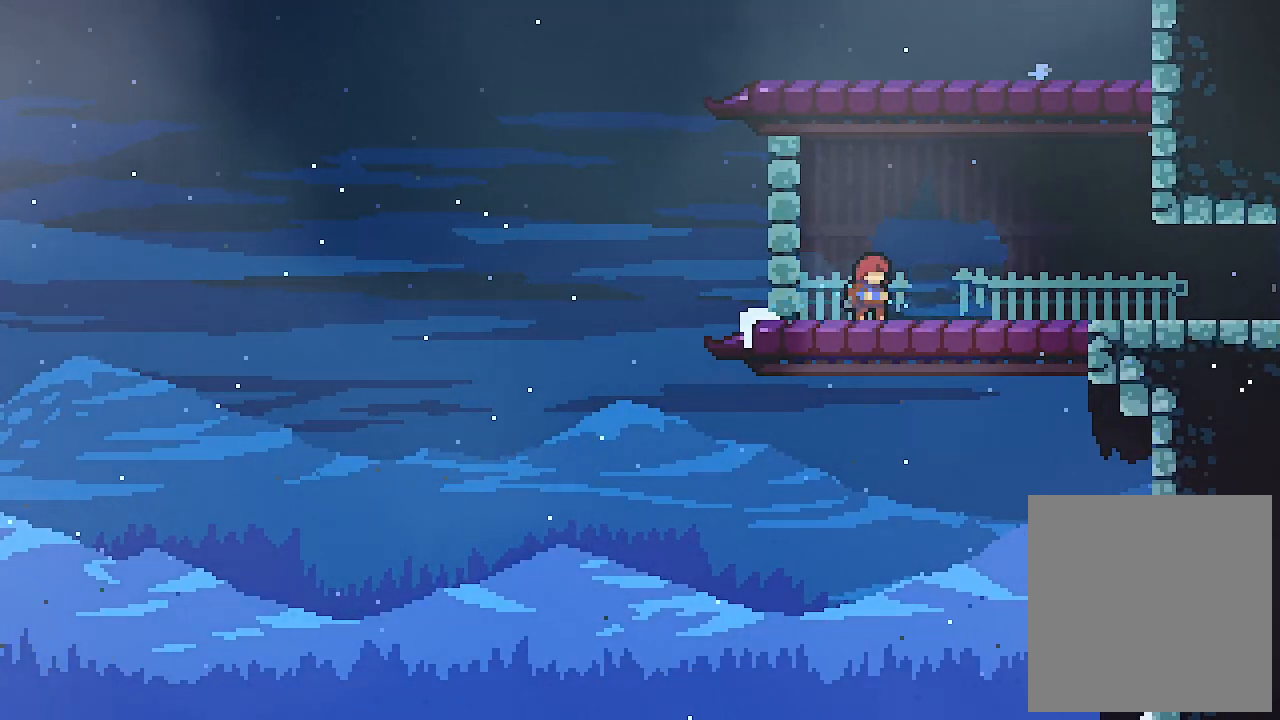
{"keys": ["c", "left", "z"], "events": [[300, "left", "down"], [300, "z", "down"], [434, "c", "down"]]}
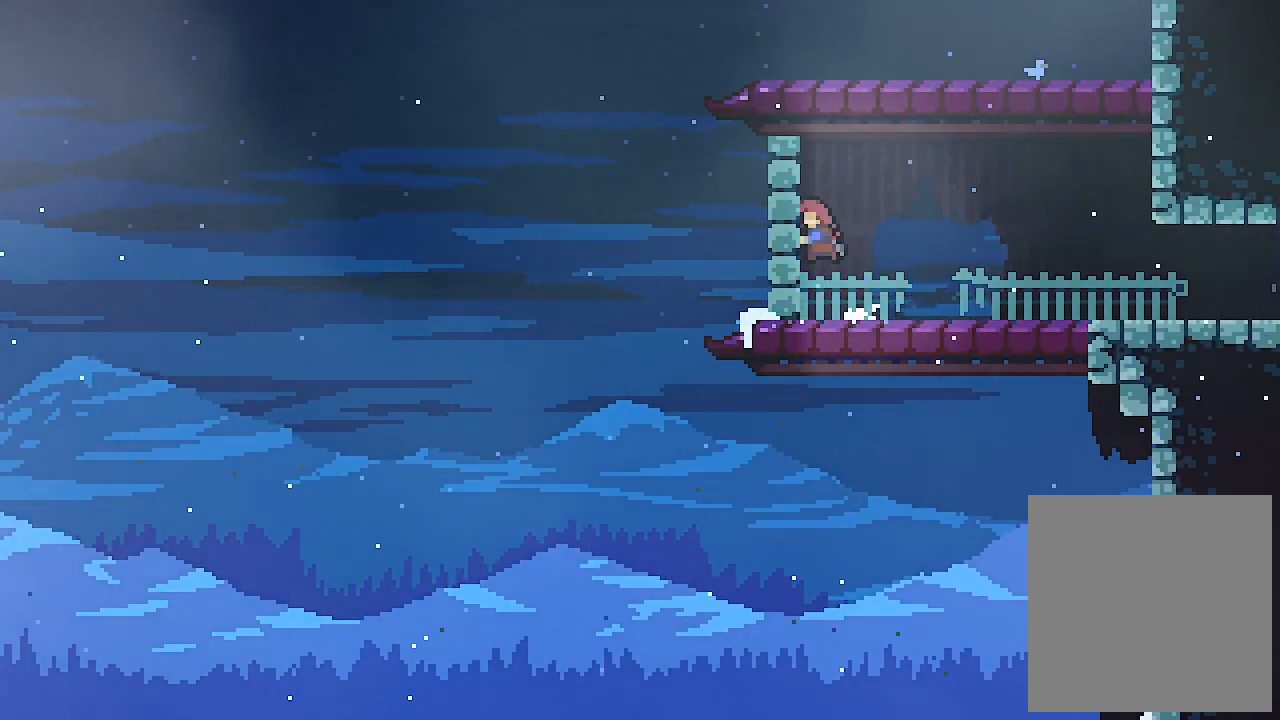
{"keys": ["right"], "events": [[34, "z", "up"], [100, "c", "up"], [500, "left", "up"], [500, "right", "down"]]}
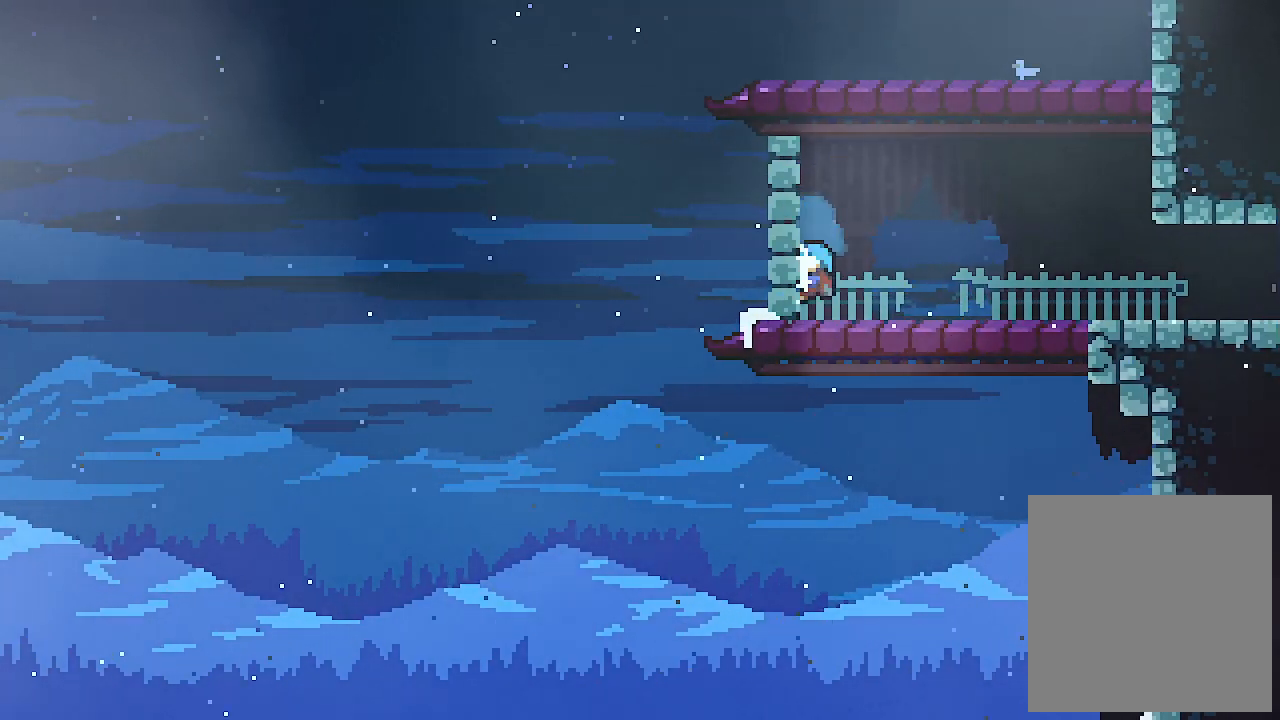
{"keys": ["right"], "events": [[134, "c", "down"], [400, "c", "up"]]}
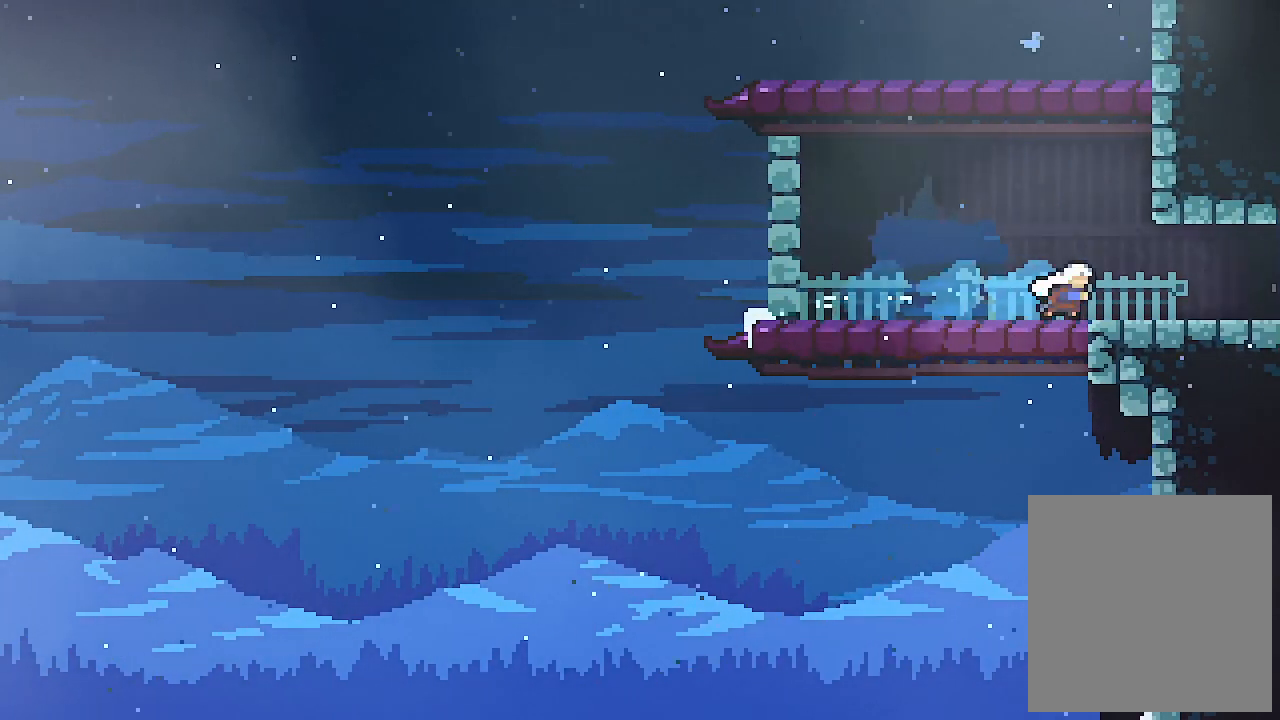
{"keys": ["right"], "events": [[34, "c", "down"], [200, "c", "up"]]}
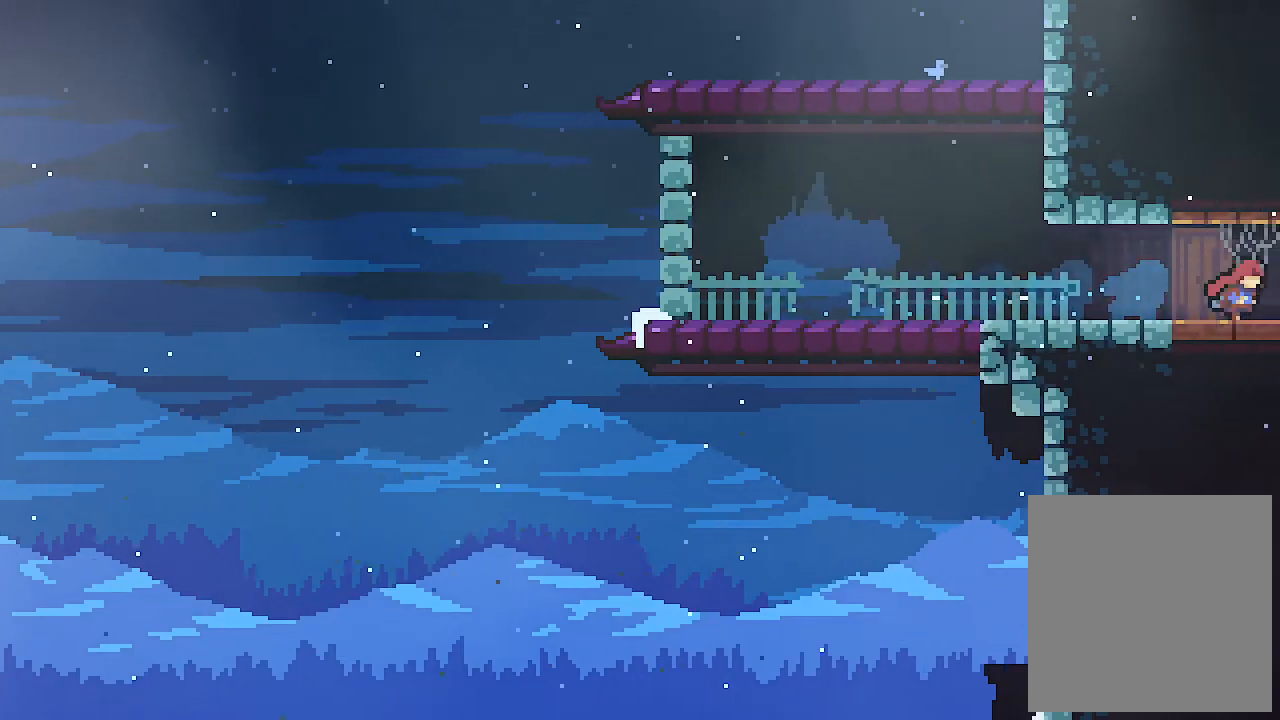
{"keys": ["right"], "events": []}
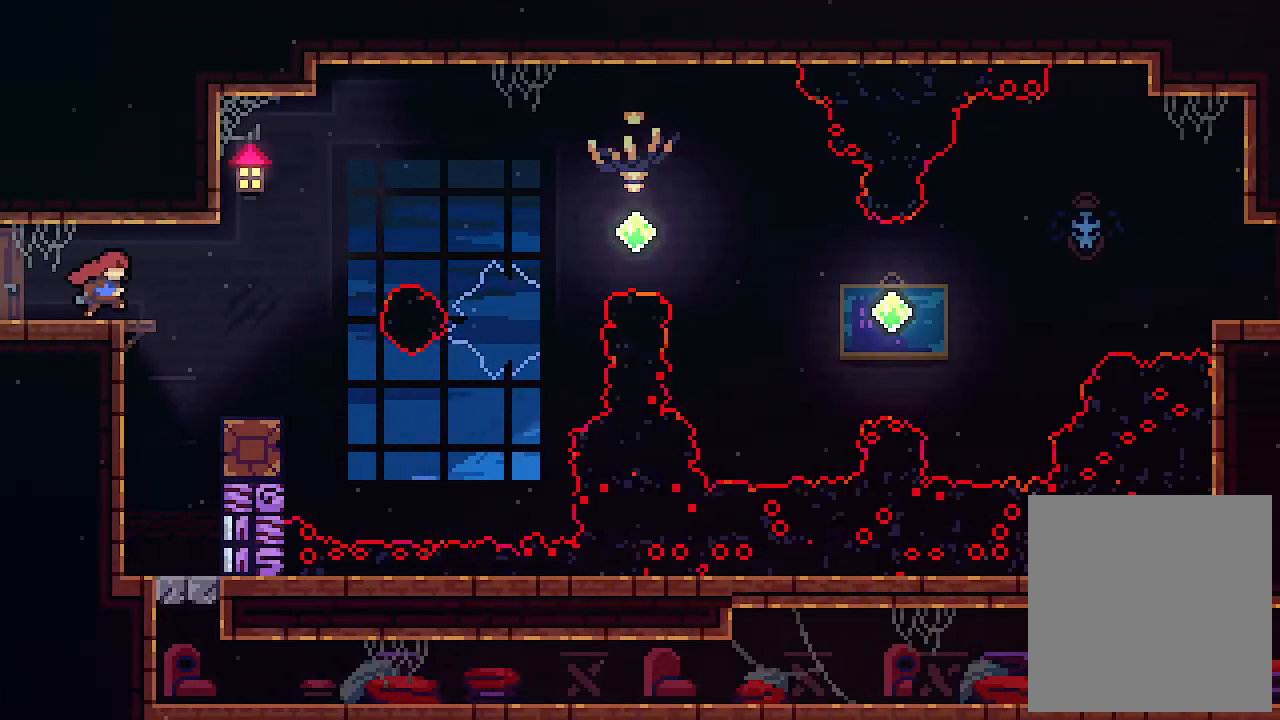
{"keys": ["right", "z"], "events": [[500, "z", "down"]]}
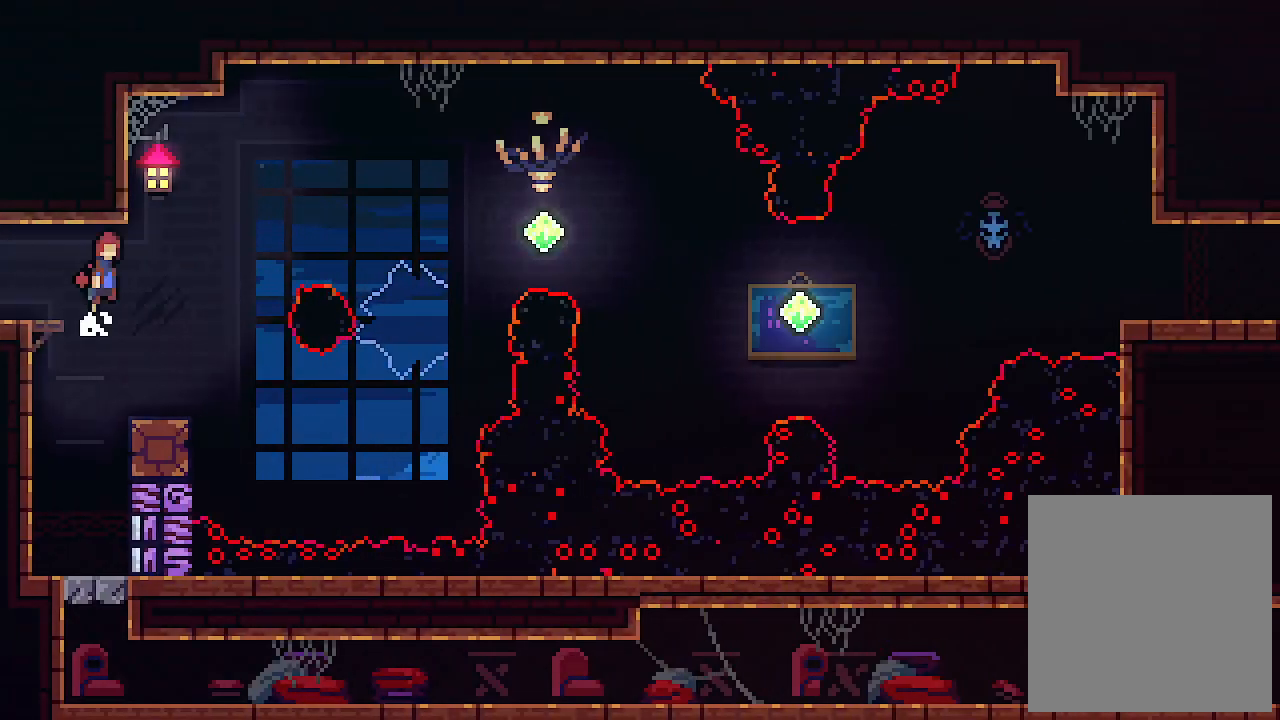
{"keys": ["left"], "events": [[400, "z", "up"], [467, "left", "down"], [467, "right", "up"]]}
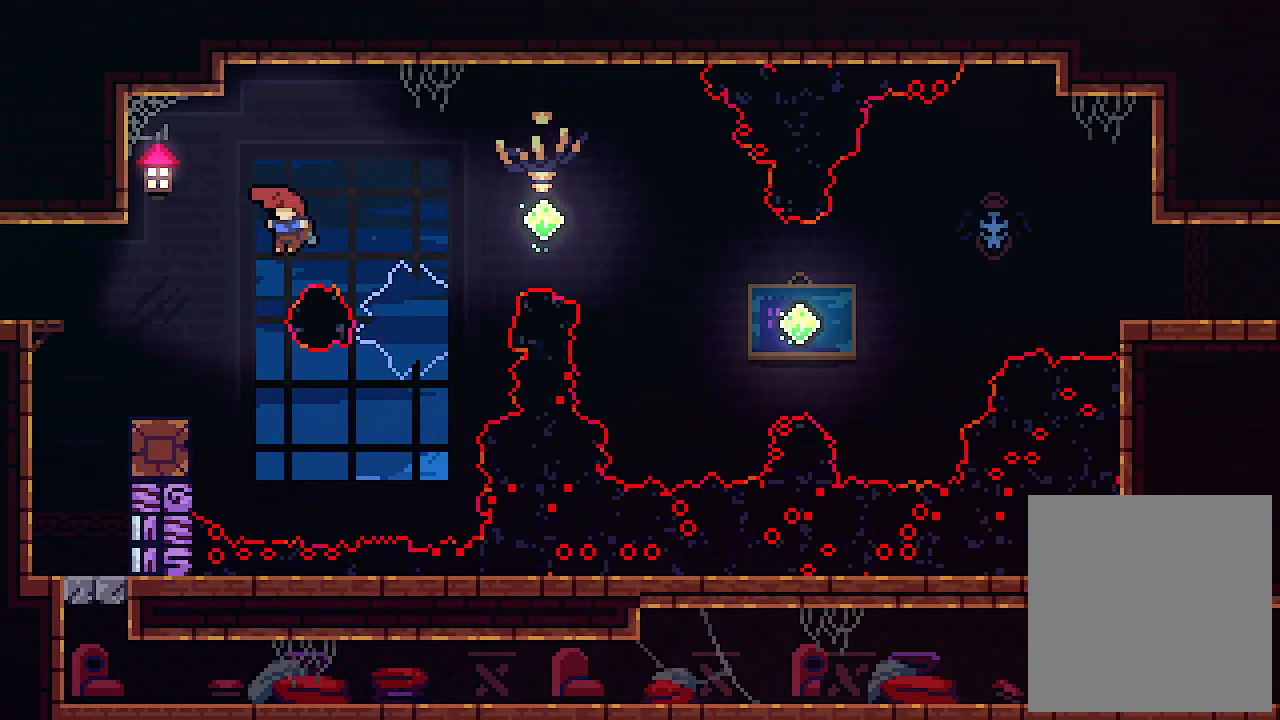
{"keys": [], "events": [[34, "c", "down"], [200, "c", "up"], [267, "left", "up"]]}
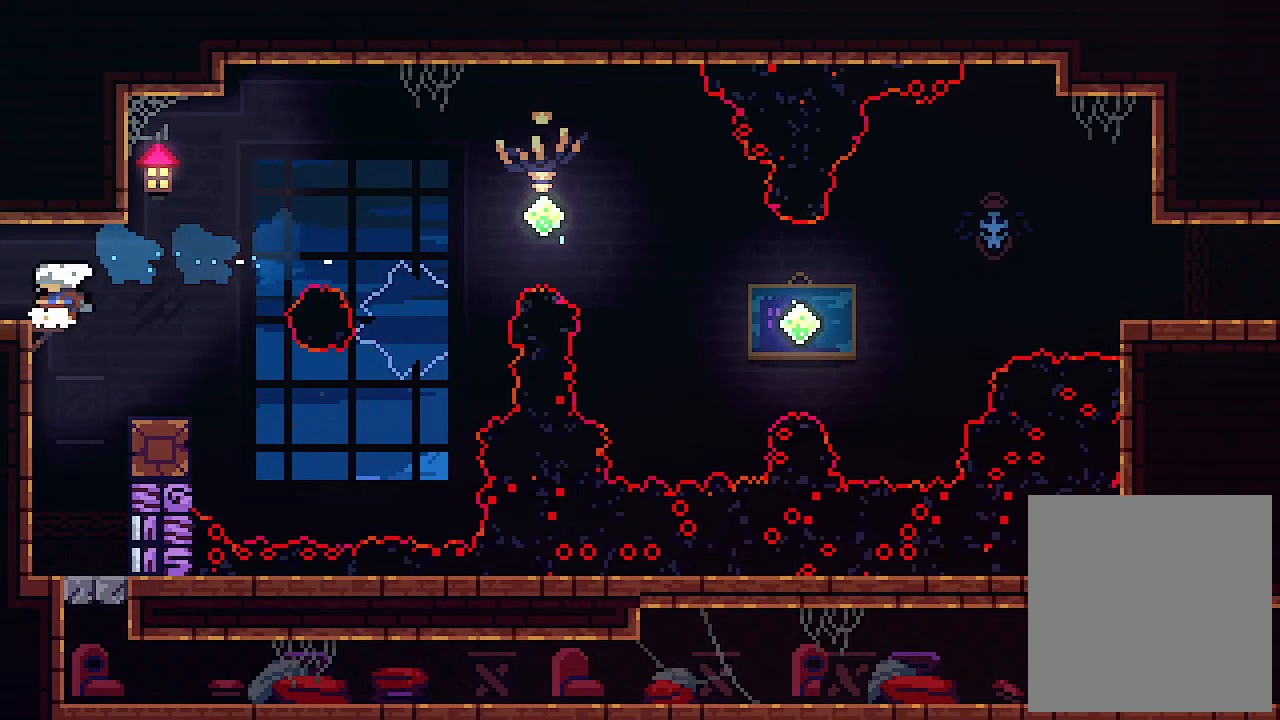
{"keys": ["left"], "events": [[267, "right", "down"], [400, "right", "up"], [467, "left", "down"]]}
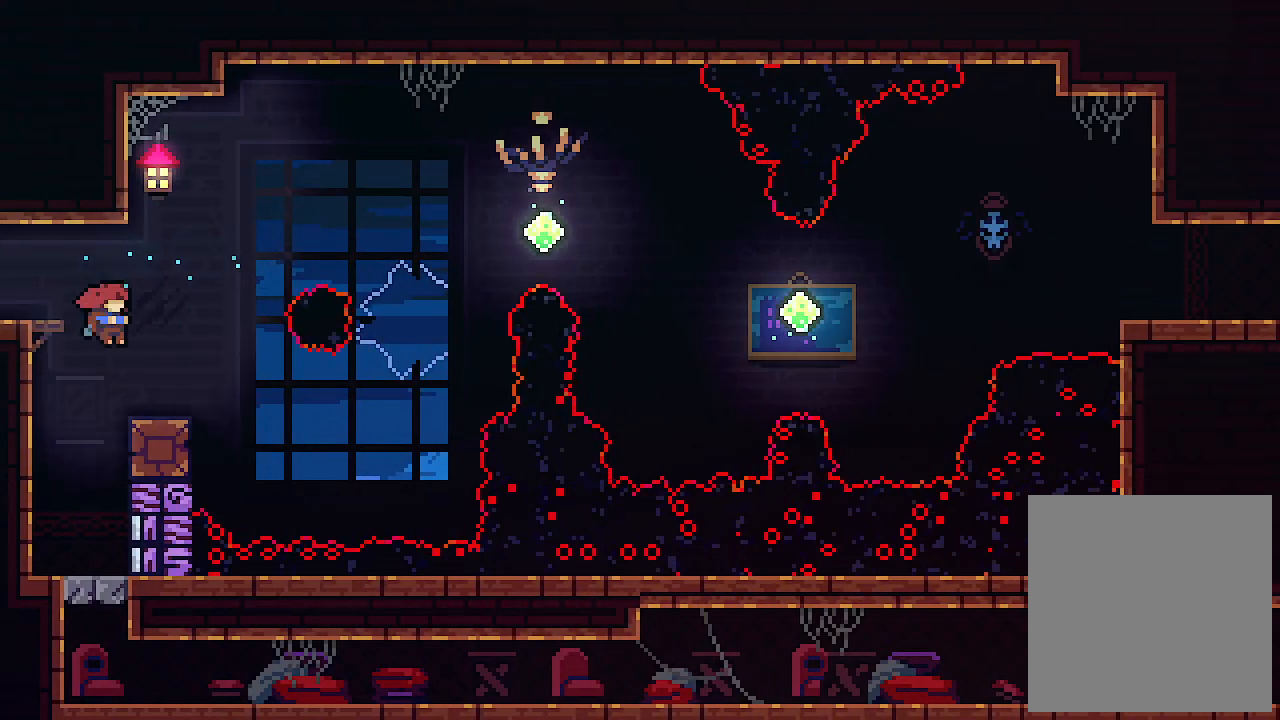
{"keys": ["right"], "events": [[300, "left", "up"], [434, "right", "down"]]}
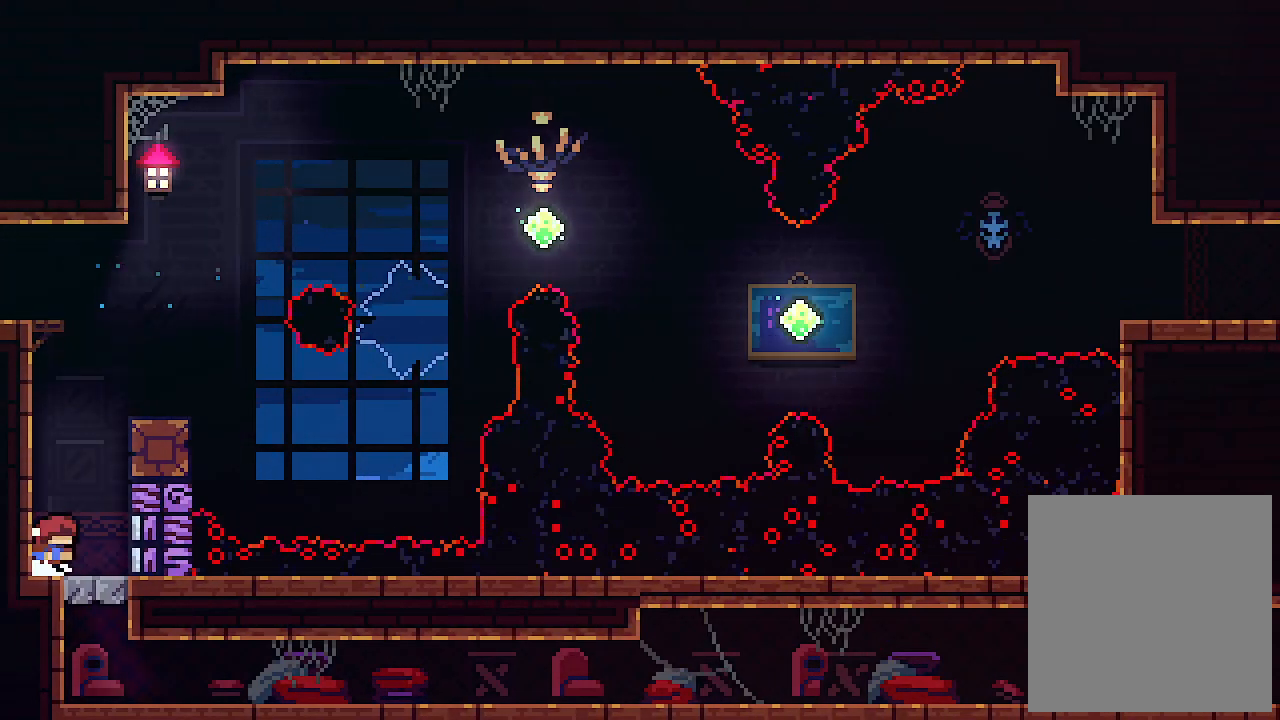
{"keys": [], "events": [[100, "right", "up"]]}
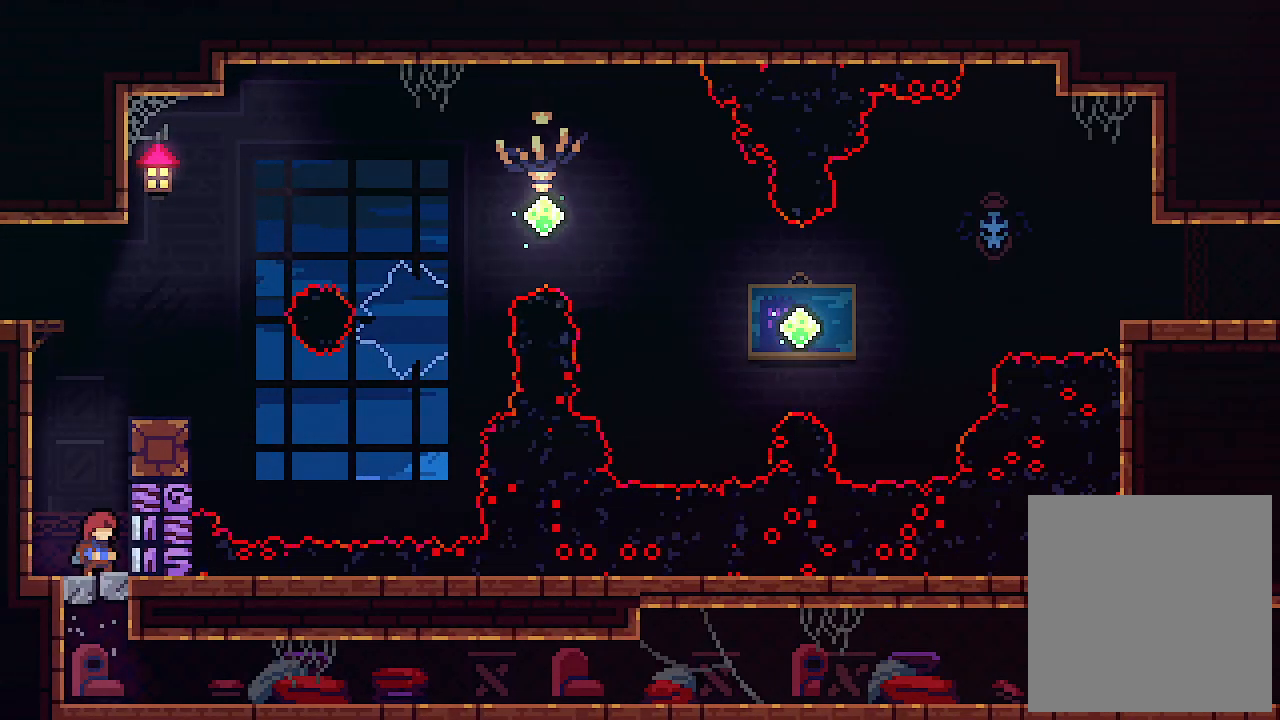
{"keys": ["c", "right"], "events": [[300, "right", "down"], [434, "c", "down"]]}
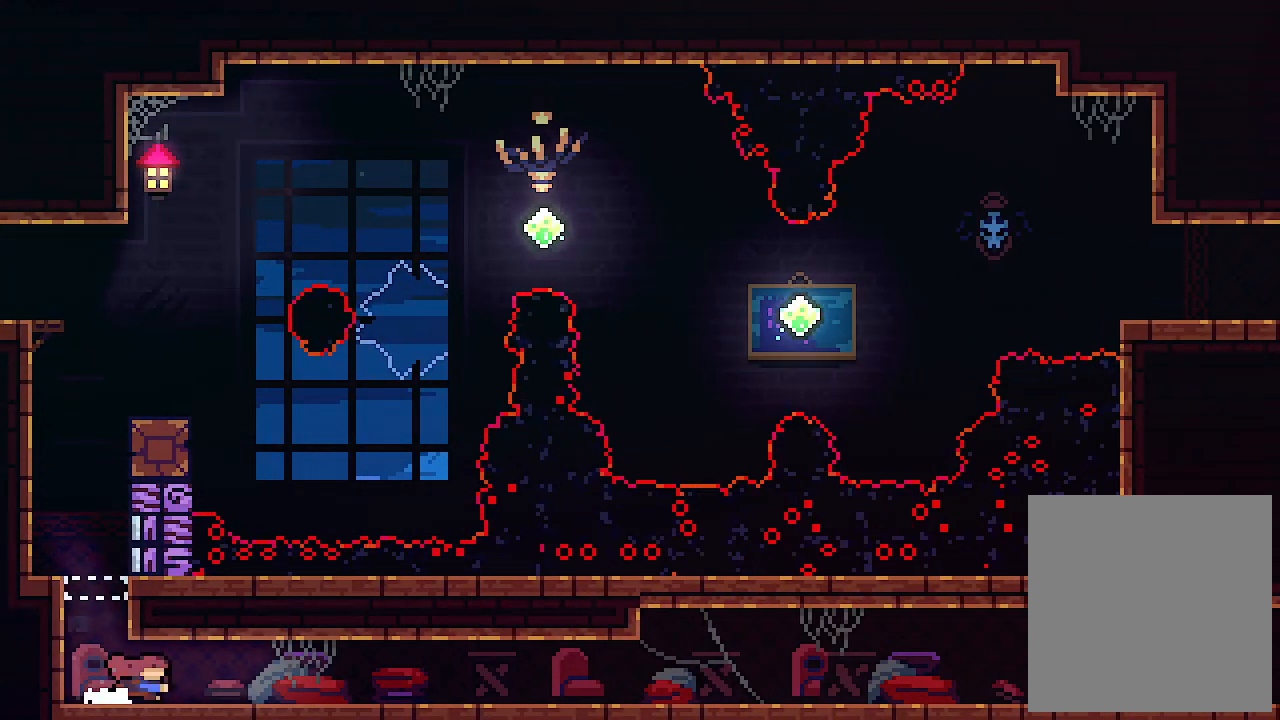
{"keys": ["c", "right"], "events": [[134, "c", "up"], [267, "c", "down"], [400, "c", "up"], [500, "c", "down"]]}
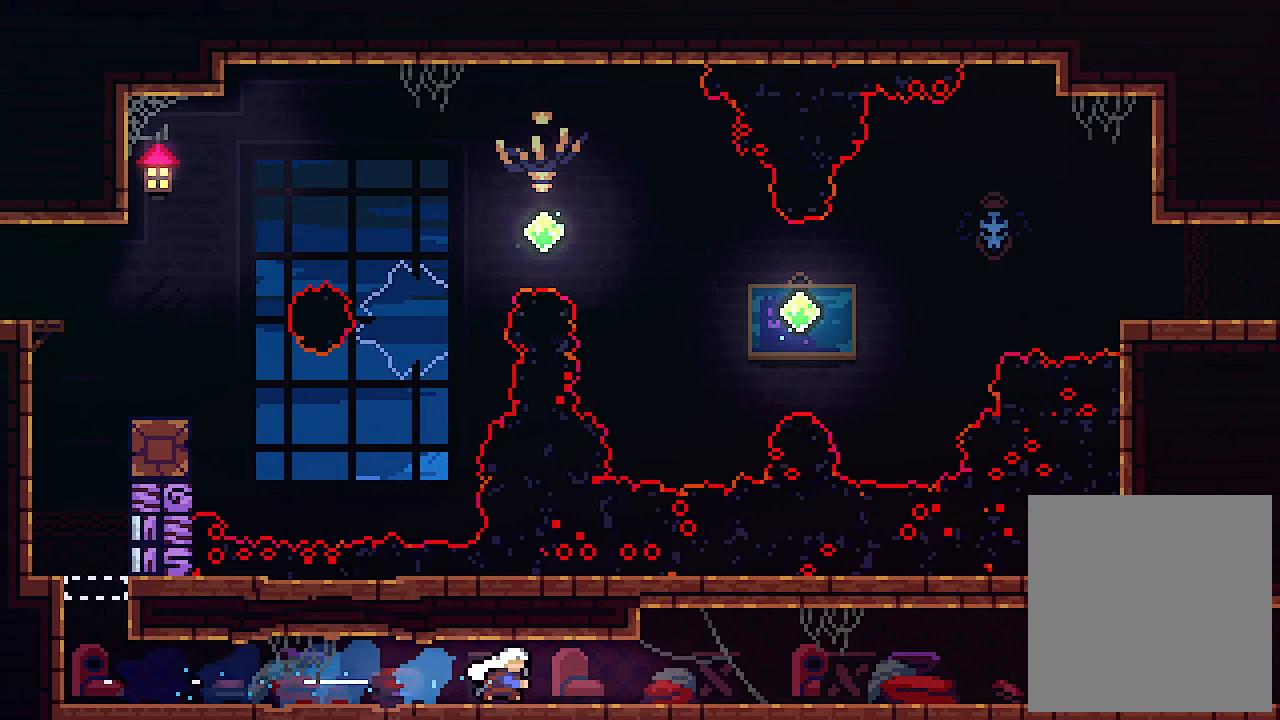
{"keys": ["c", "right"], "events": [[167, "c", "up"], [267, "c", "down"], [367, "c", "up"], [500, "c", "down"]]}
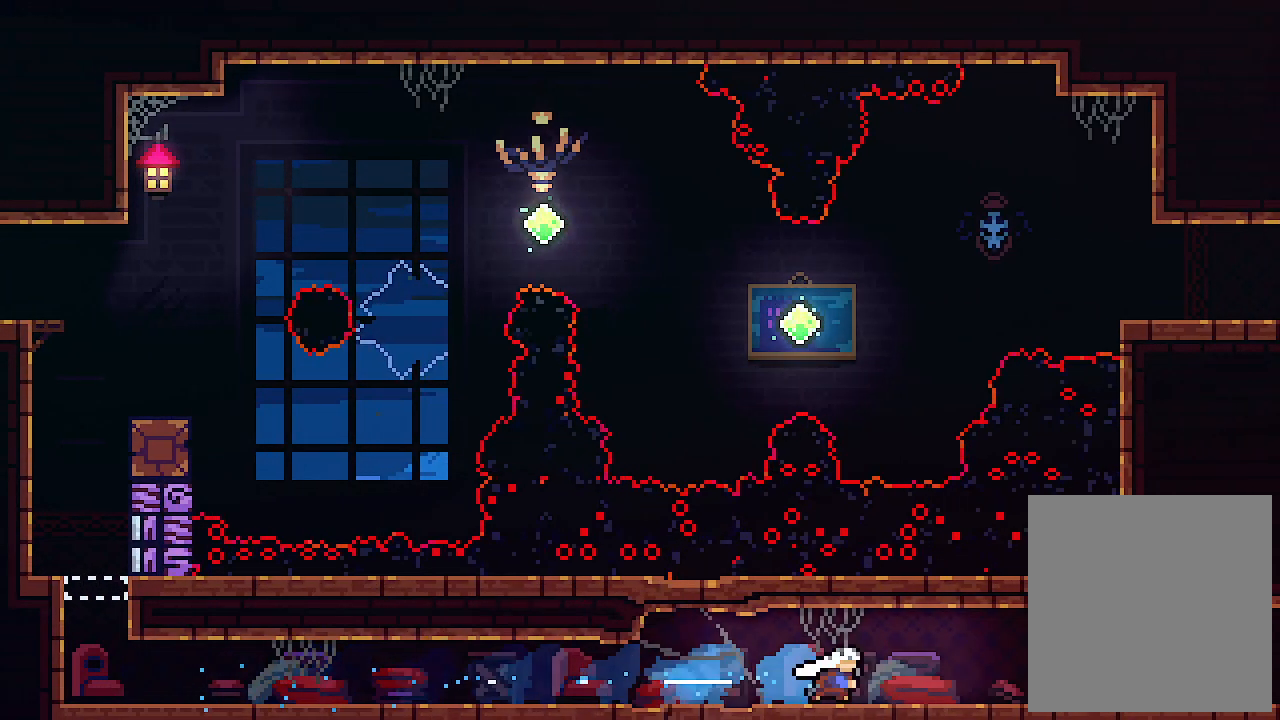
{"keys": ["c", "right"], "events": [[100, "c", "up"], [200, "c", "down"], [334, "c", "up"], [434, "c", "down"]]}
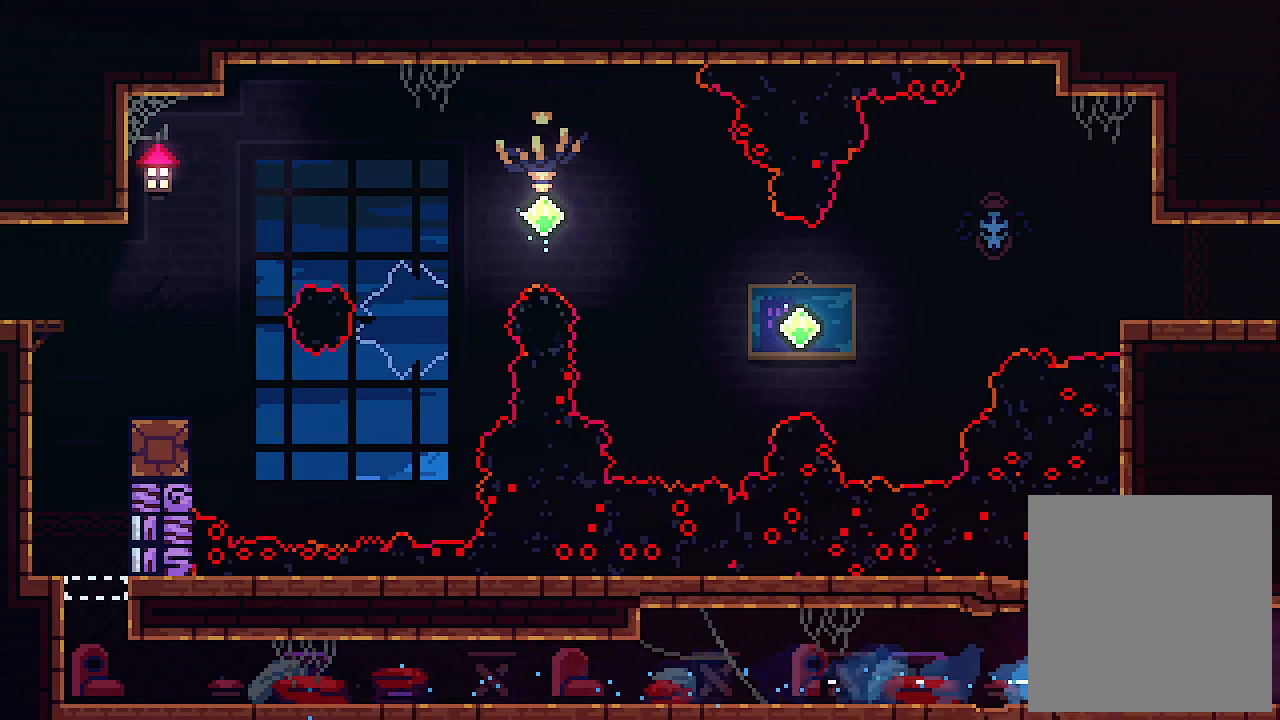
{"keys": ["right"], "events": [[34, "c", "up"], [134, "c", "down"], [267, "c", "up"], [367, "c", "down"], [500, "c", "up"]]}
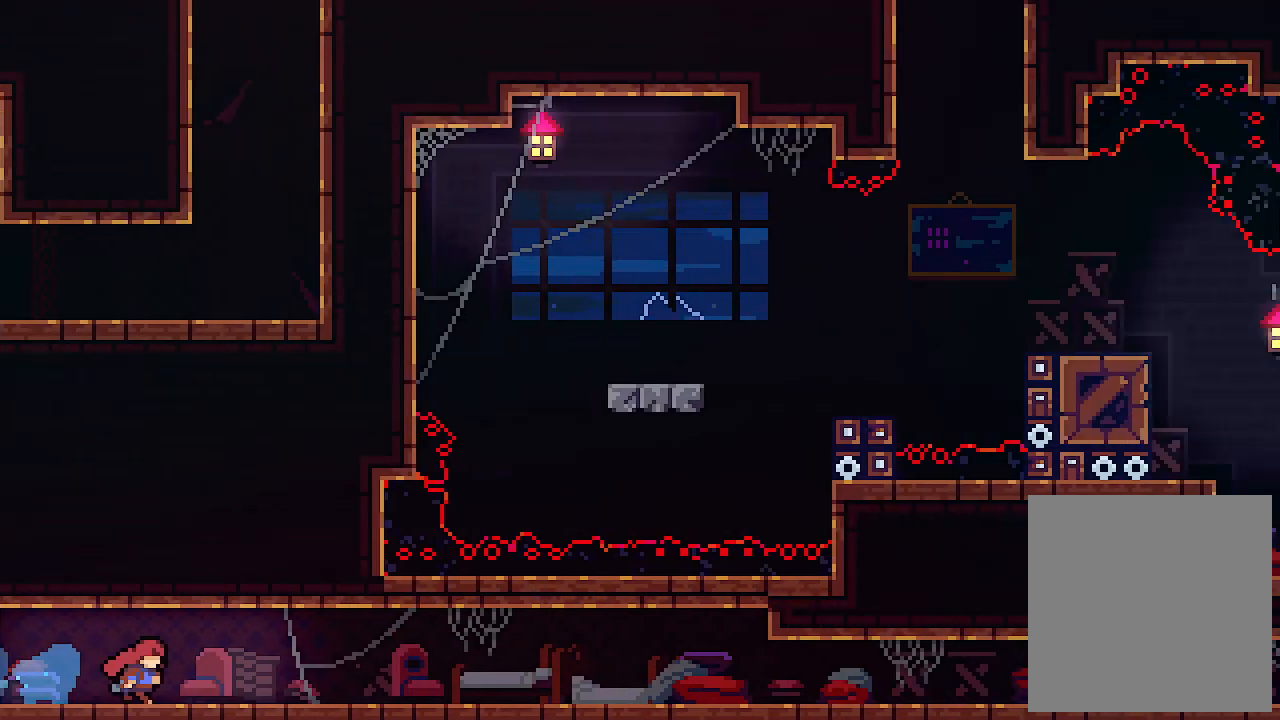
{"keys": ["right"], "events": [[367, "c", "down"], [500, "c", "up"]]}
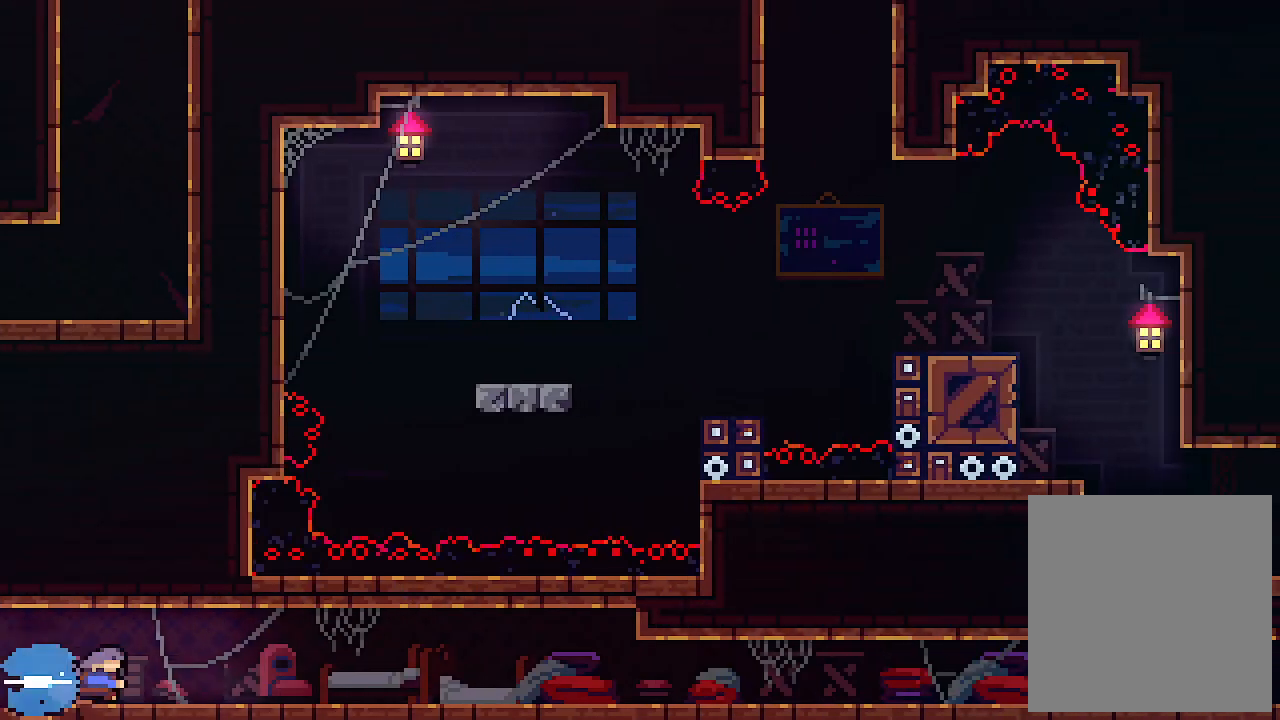
{"keys": ["right"], "events": [[100, "c", "down"], [267, "c", "up"], [334, "c", "down"], [434, "c", "up"]]}
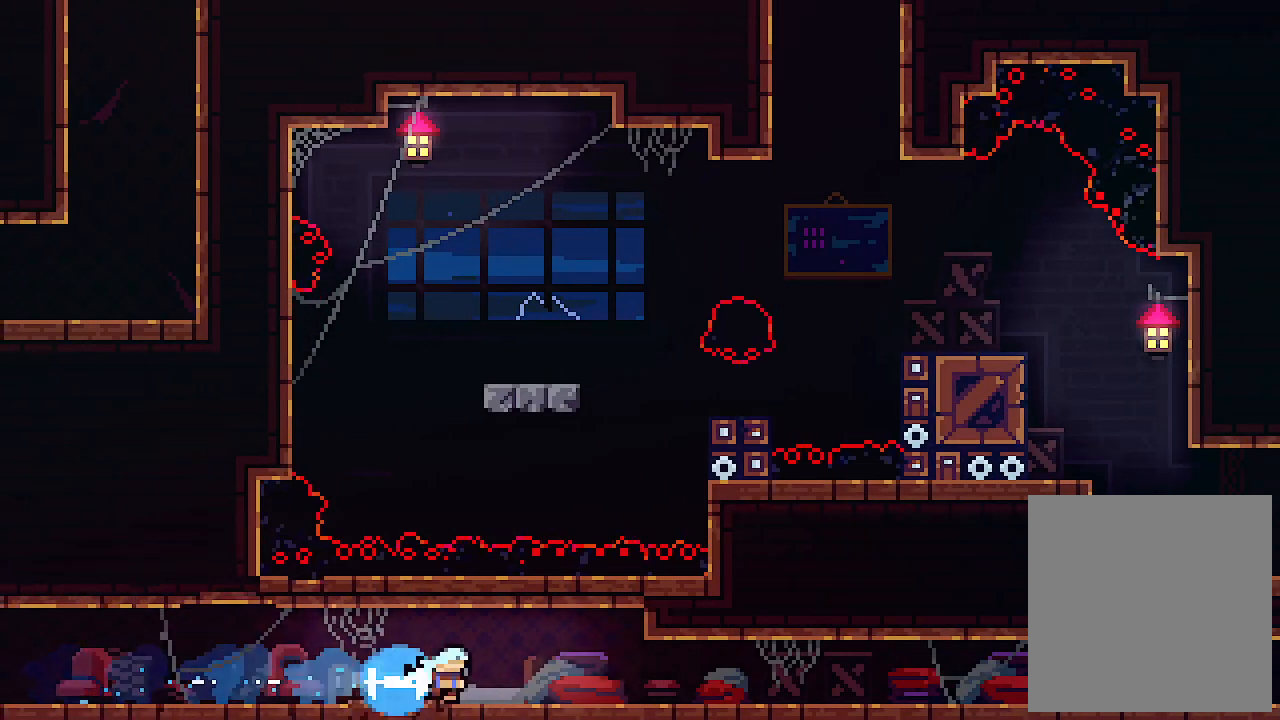
{"keys": ["c", "right"], "events": [[67, "c", "down"], [167, "c", "up"], [267, "c", "down"], [367, "c", "up"], [467, "c", "down"]]}
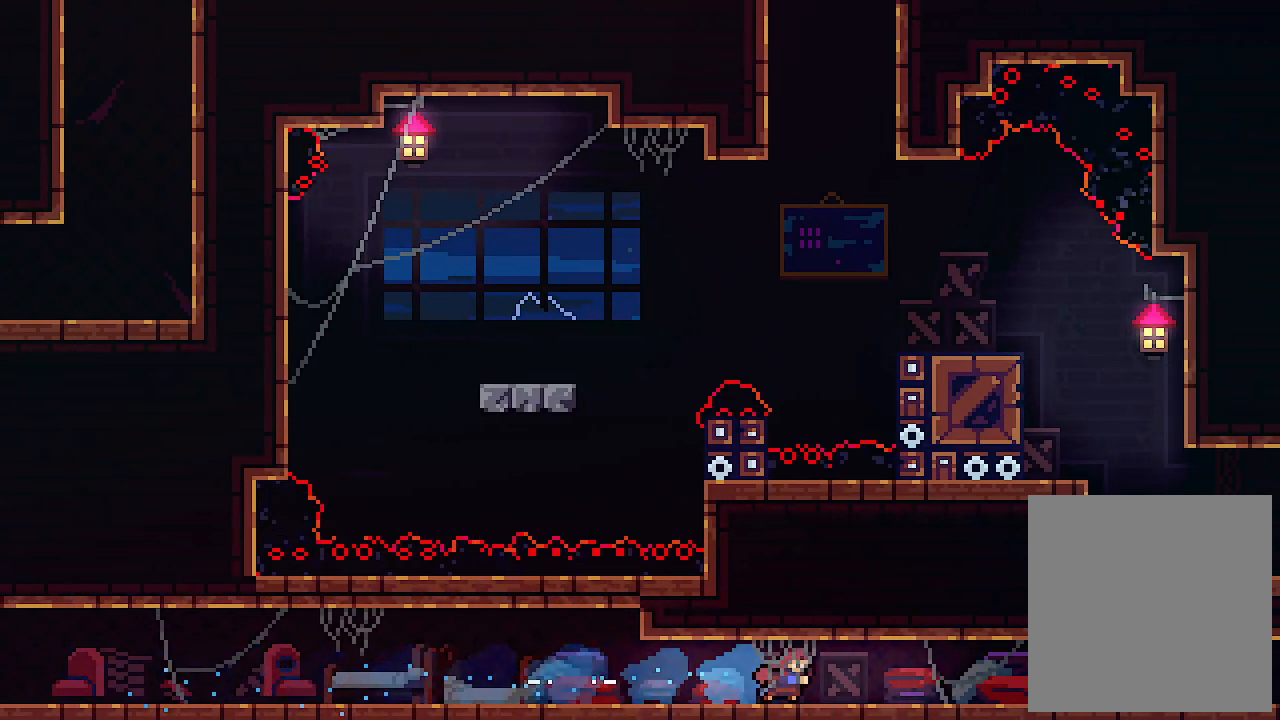
{"keys": ["right"], "events": [[100, "c", "up"], [167, "c", "down"], [267, "c", "up"], [434, "c", "down"], [500, "c", "up"]]}
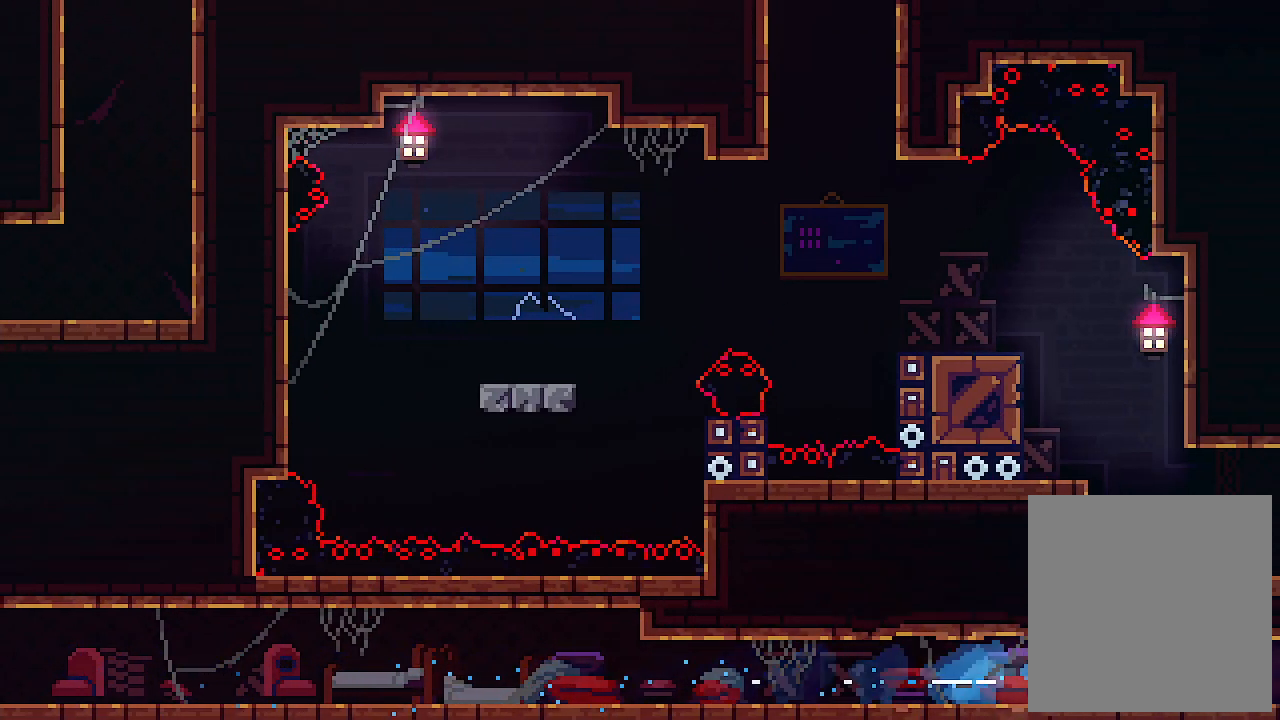
{"keys": ["right"], "events": [[100, "c", "down"], [234, "c", "up"], [334, "c", "down"], [434, "c", "up"]]}
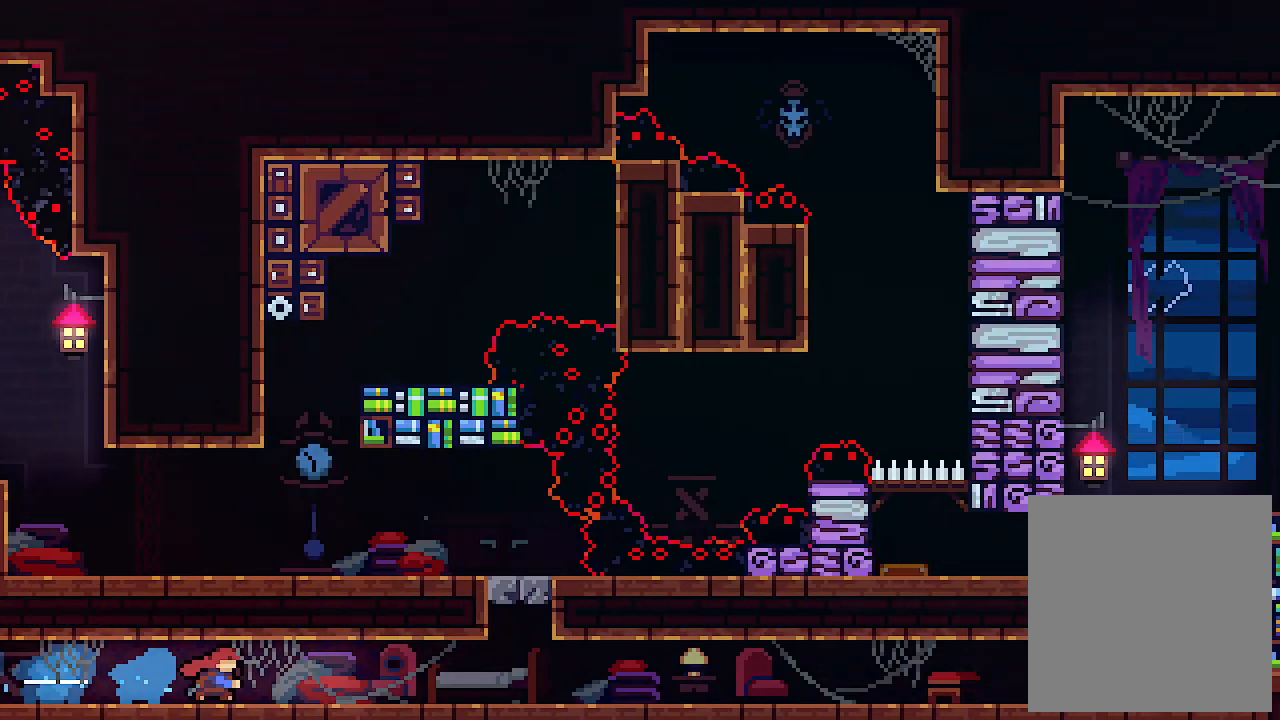
{"keys": ["c", "right"], "events": [[34, "c", "down"], [167, "c", "up"], [267, "c", "down"], [400, "c", "up"], [500, "c", "down"]]}
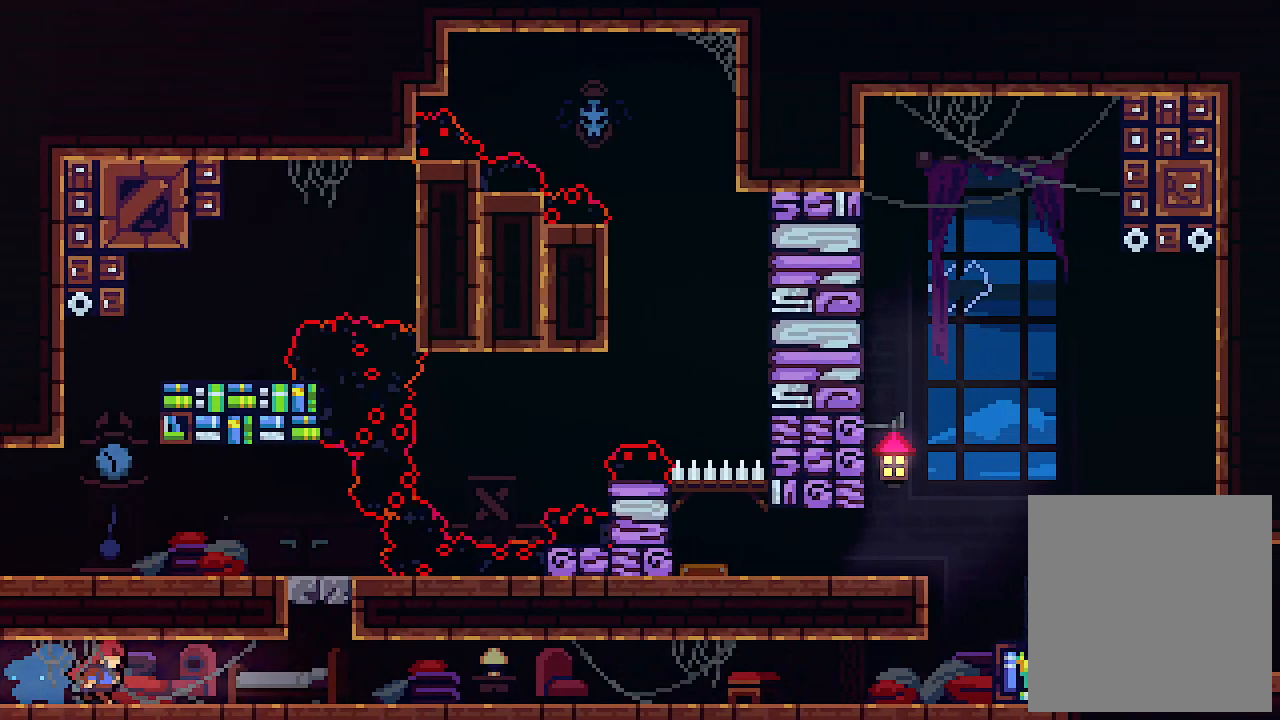
{"keys": ["c", "right"], "events": [[134, "c", "up"], [234, "c", "down"], [334, "c", "up"], [467, "c", "down"]]}
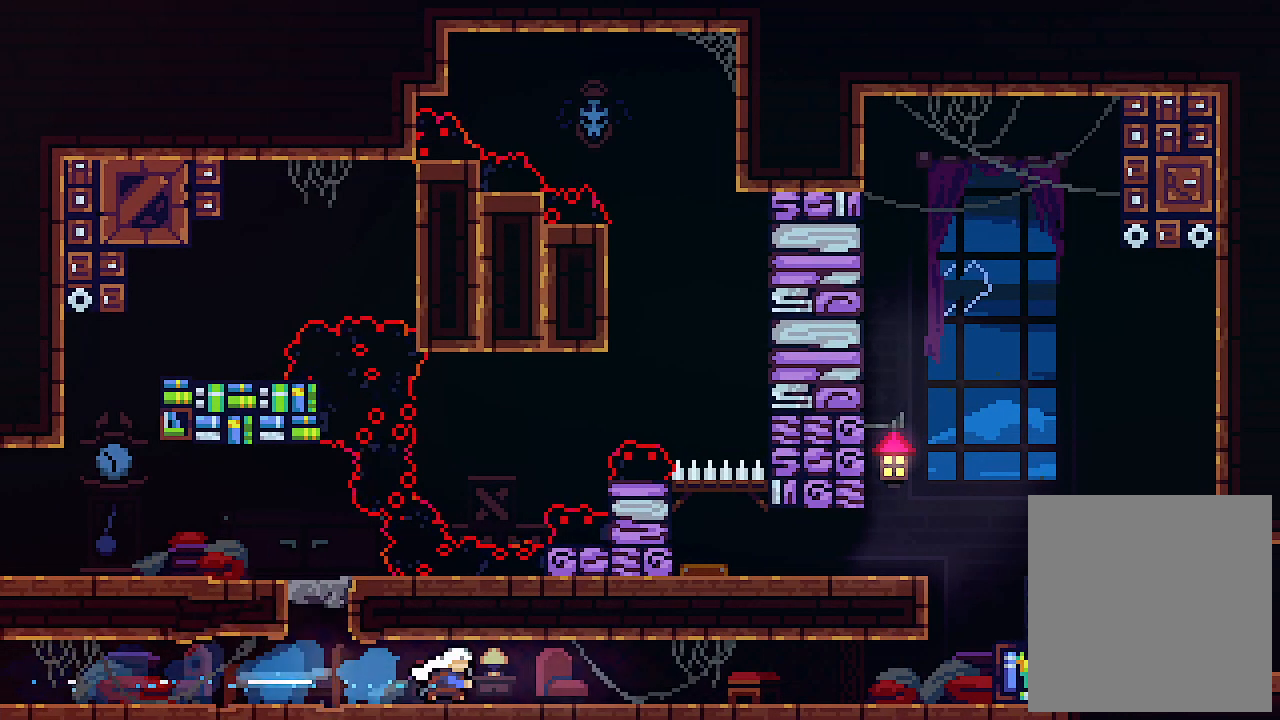
{"keys": ["right"], "events": [[67, "c", "up"], [167, "c", "down"], [234, "c", "up"], [400, "c", "down"], [467, "c", "up"]]}
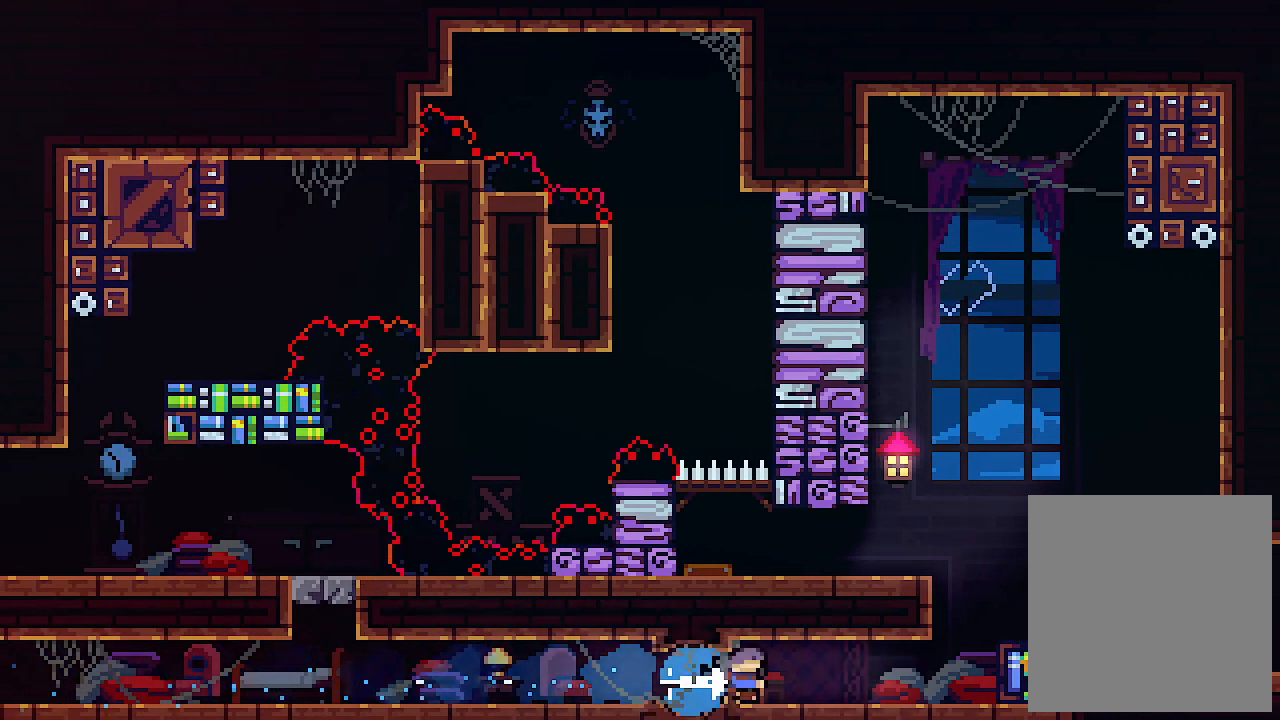
{"keys": ["c", "right", "up", "z"], "events": [[67, "c", "down"], [167, "c", "up"], [234, "up", "down"], [300, "z", "down"], [434, "c", "down"]]}
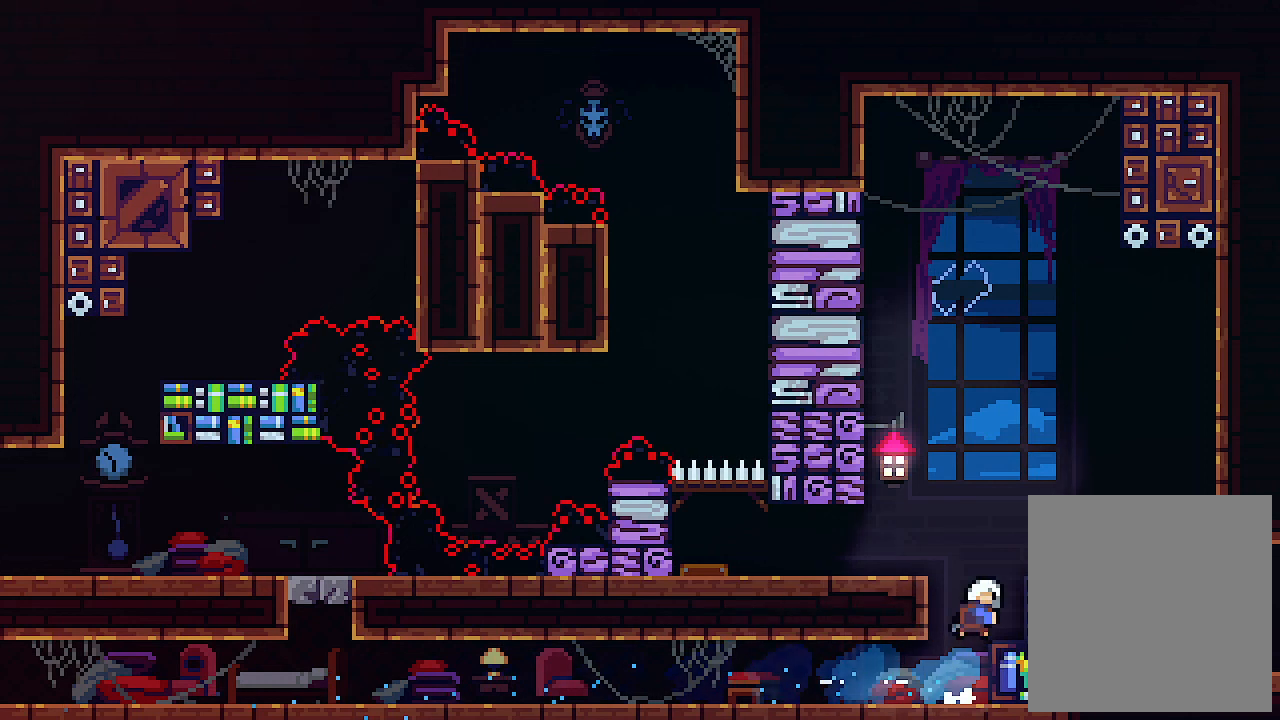
{"keys": ["right"], "events": [[34, "z", "up"], [134, "c", "up"], [500, "up", "up"]]}
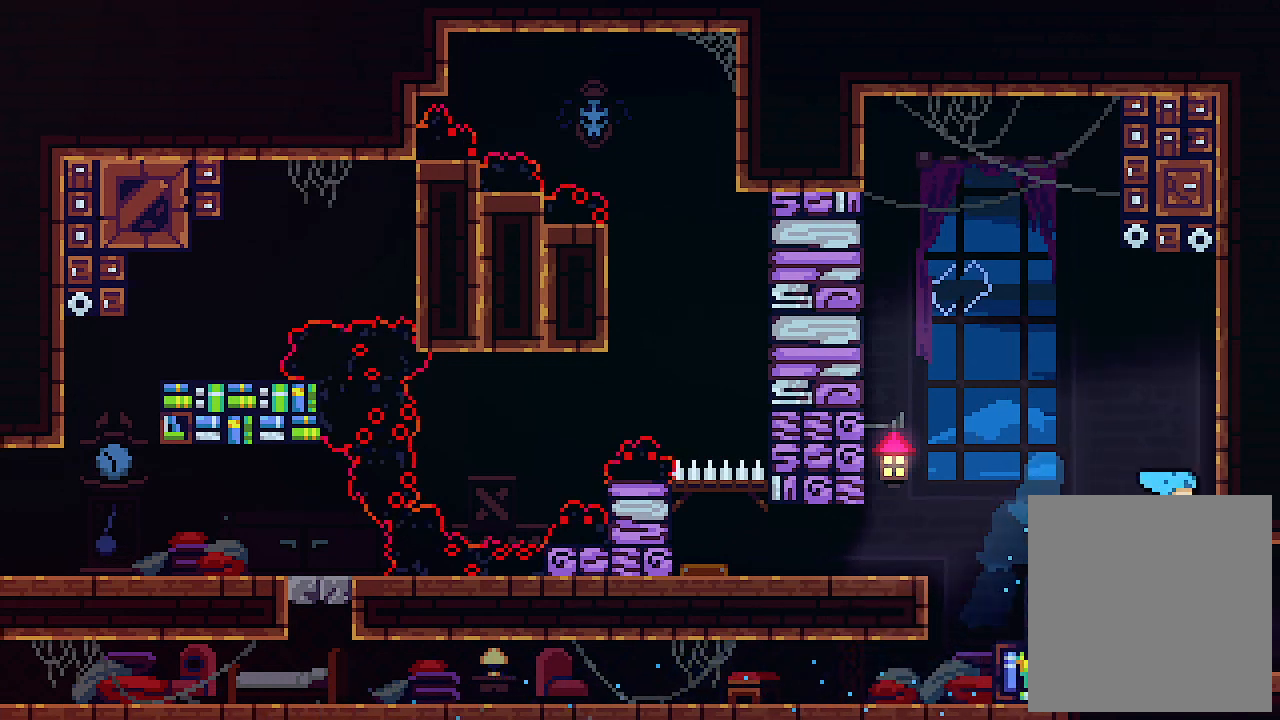
{"keys": ["right"], "events": []}
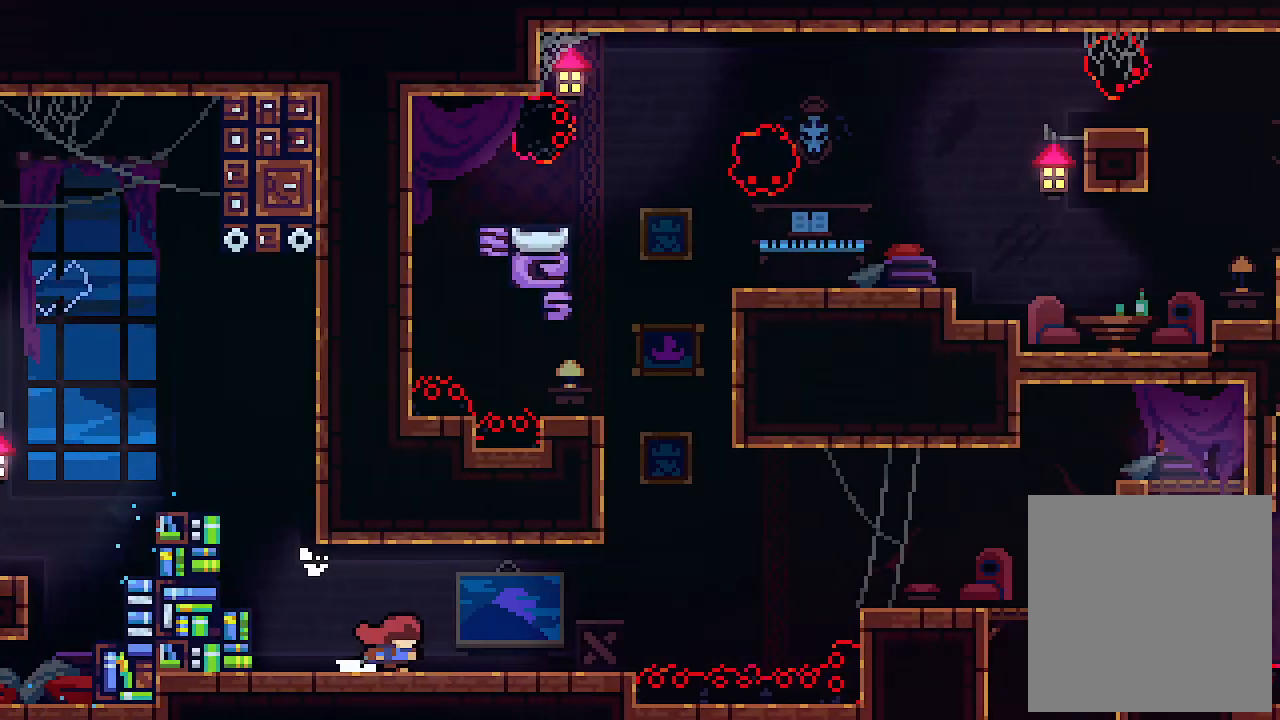
{"keys": ["right"], "events": []}